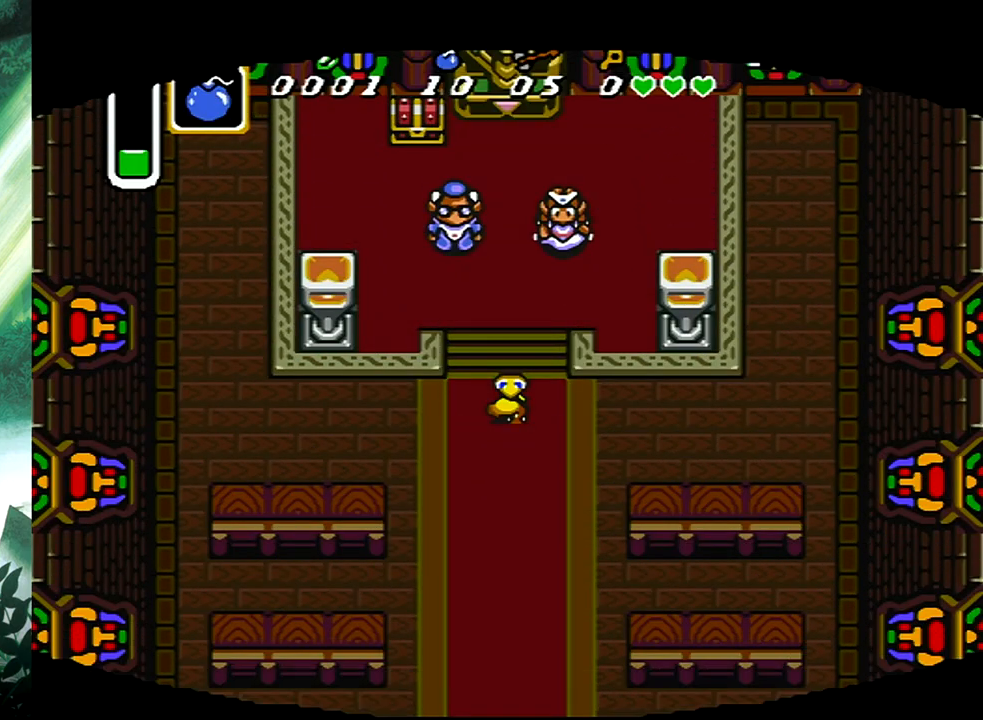
Gameplay with a controller (Xbox layout); each line is a JSON object with the inputs held at the frame after it. "events" lists button and stick changes between this image and that frame as [ms after this image, input, new state], when the widget could be followed in between. Not read: L2 R2 left_stick right_stick.
{"buttons": ["DPAD_UP"], "events": []}
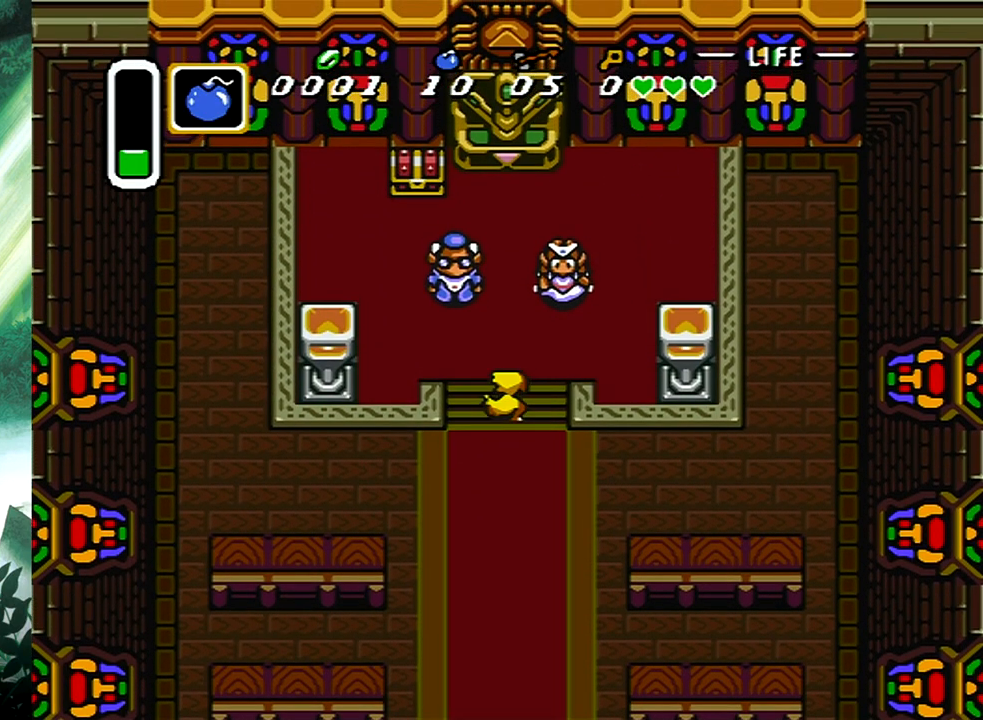
{"buttons": ["DPAD_LEFT"], "events": [[217, "DPAD_LEFT", "down"], [267, "DPAD_UP", "up"]]}
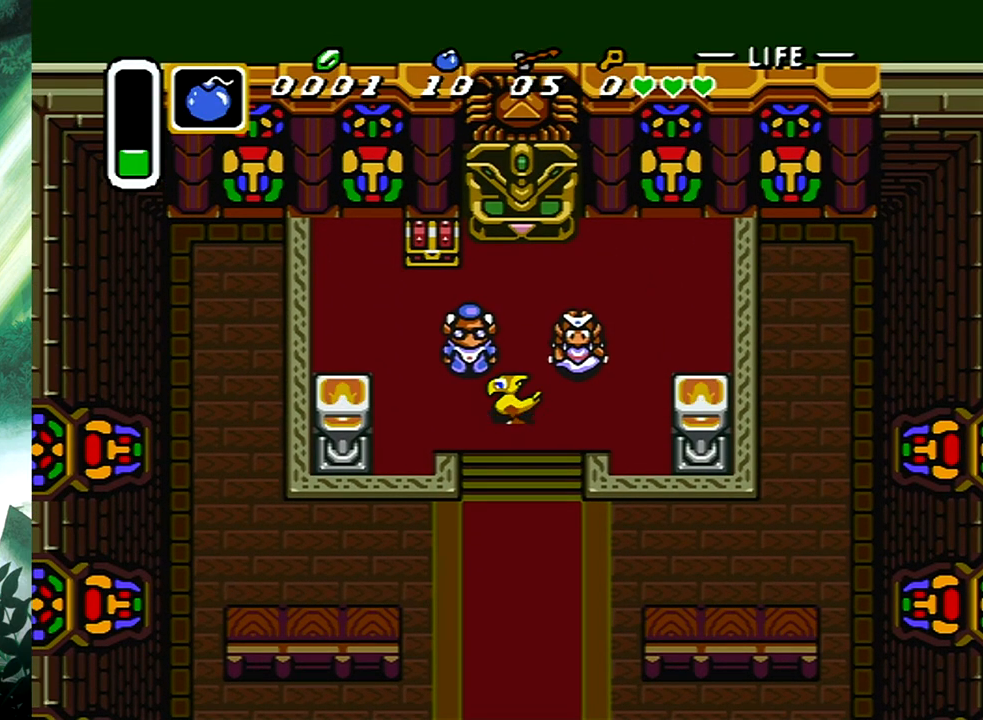
{"buttons": ["DPAD_UP", "DPAD_LEFT"], "events": [[100, "DPAD_DOWN", "down"], [133, "DPAD_LEFT", "up"], [217, "DPAD_LEFT", "down"], [233, "DPAD_DOWN", "up"], [467, "DPAD_UP", "down"]]}
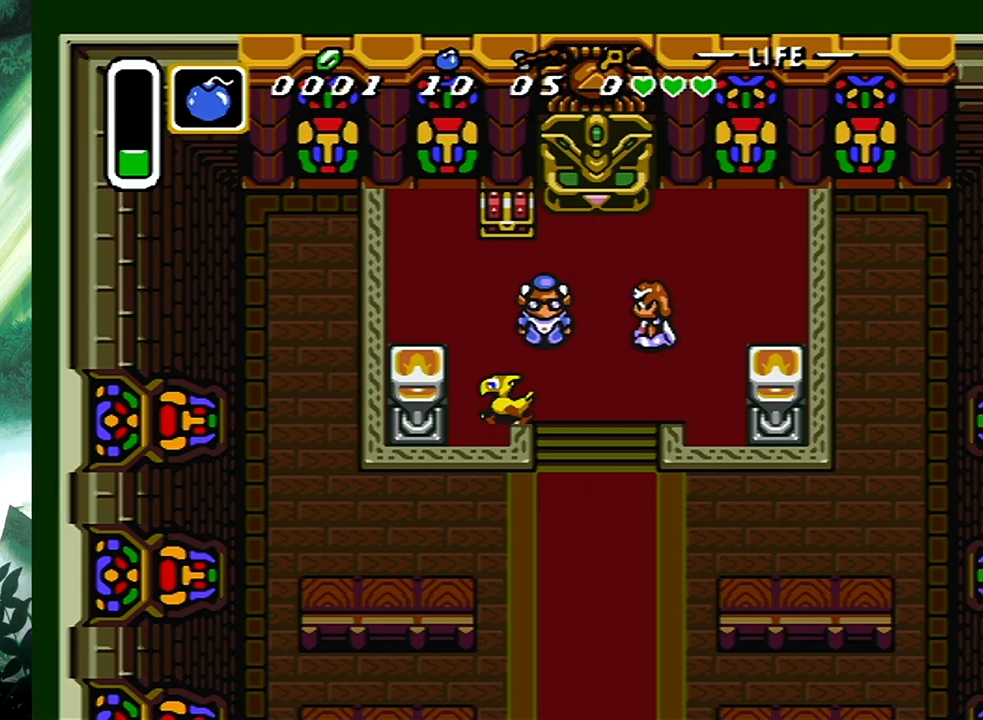
{"buttons": ["B", "DPAD_UP"], "events": [[33, "DPAD_LEFT", "up"], [467, "B", "down"]]}
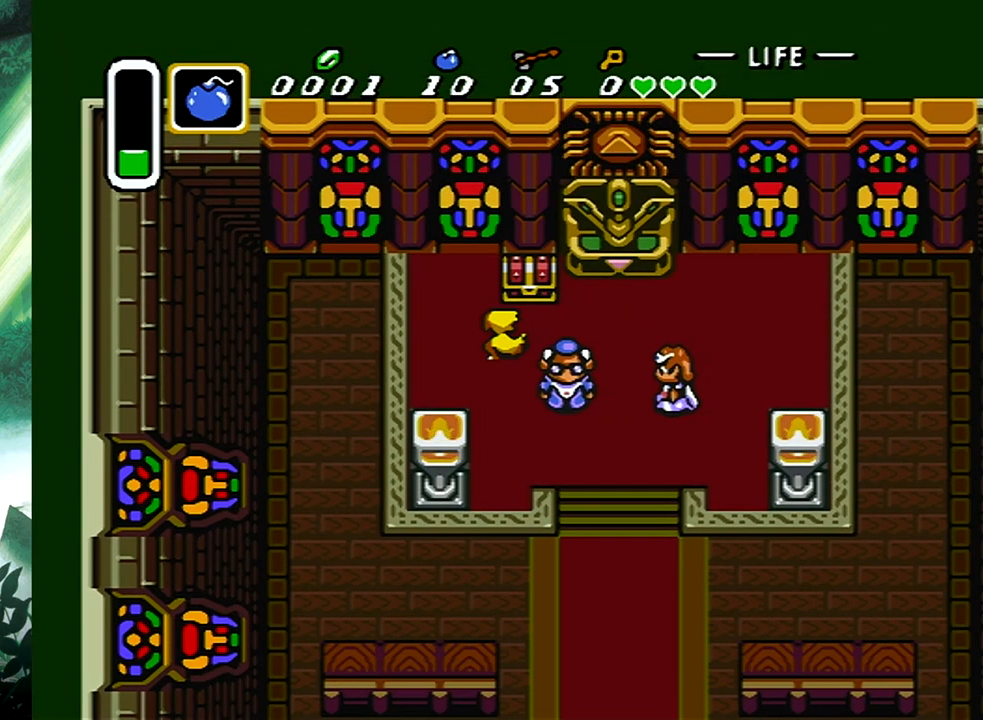
{"buttons": [], "events": [[133, "B", "up"], [250, "B", "down"], [283, "DPAD_RIGHT", "down"], [350, "DPAD_RIGHT", "up"], [383, "B", "up"], [383, "DPAD_UP", "up"]]}
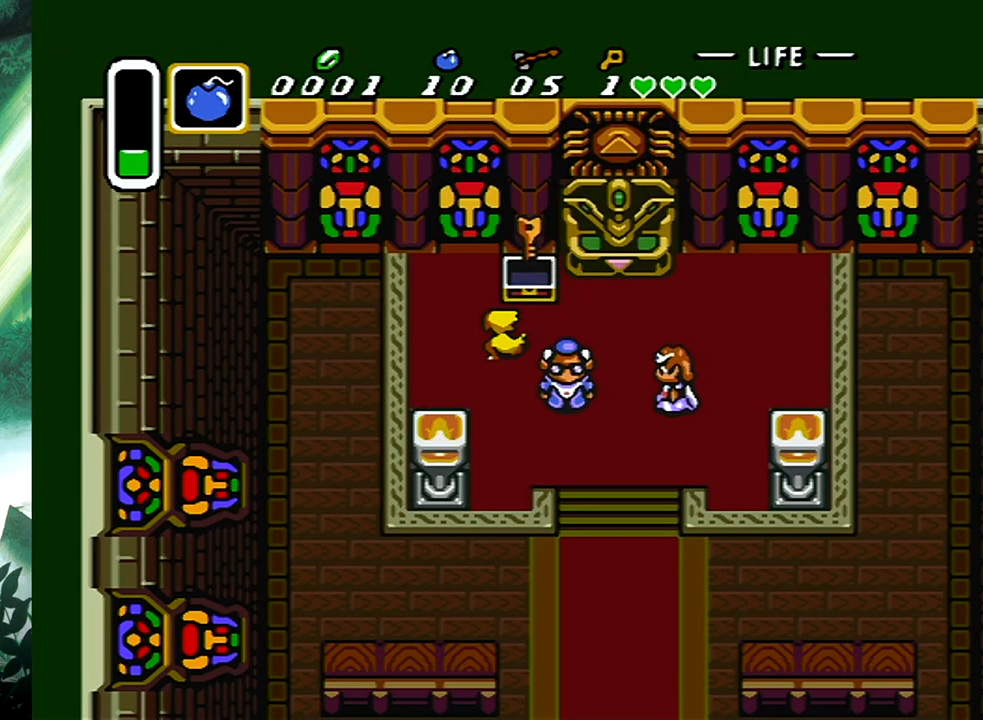
{"buttons": ["DPAD_DOWN"], "events": [[117, "DPAD_DOWN", "down"]]}
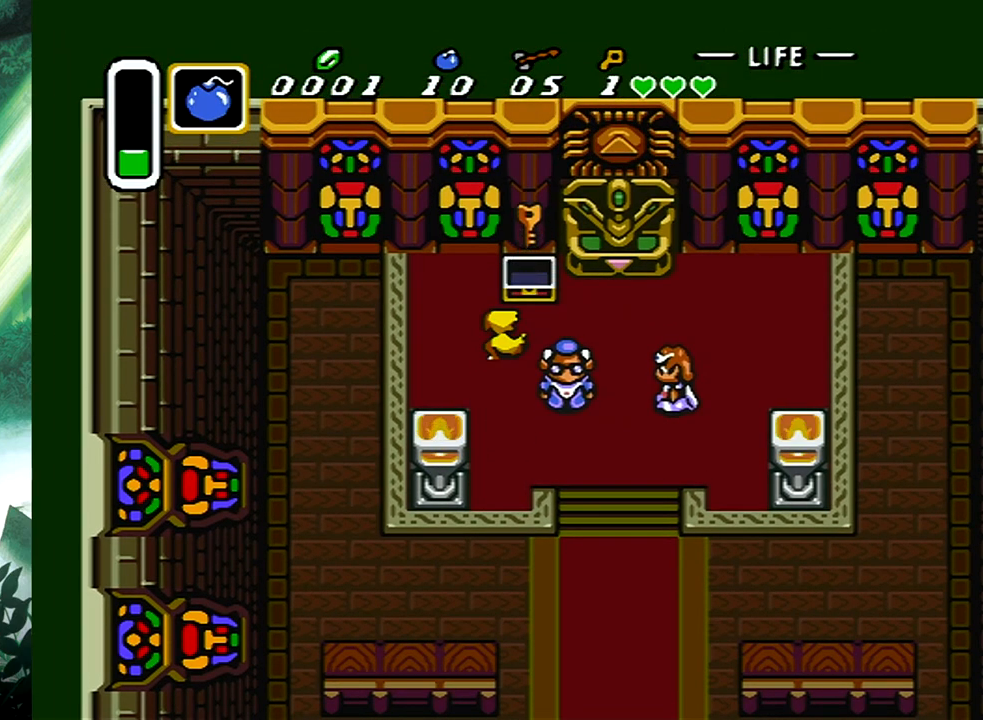
{"buttons": ["DPAD_RIGHT"], "events": [[417, "DPAD_DOWN", "up"], [417, "DPAD_RIGHT", "down"]]}
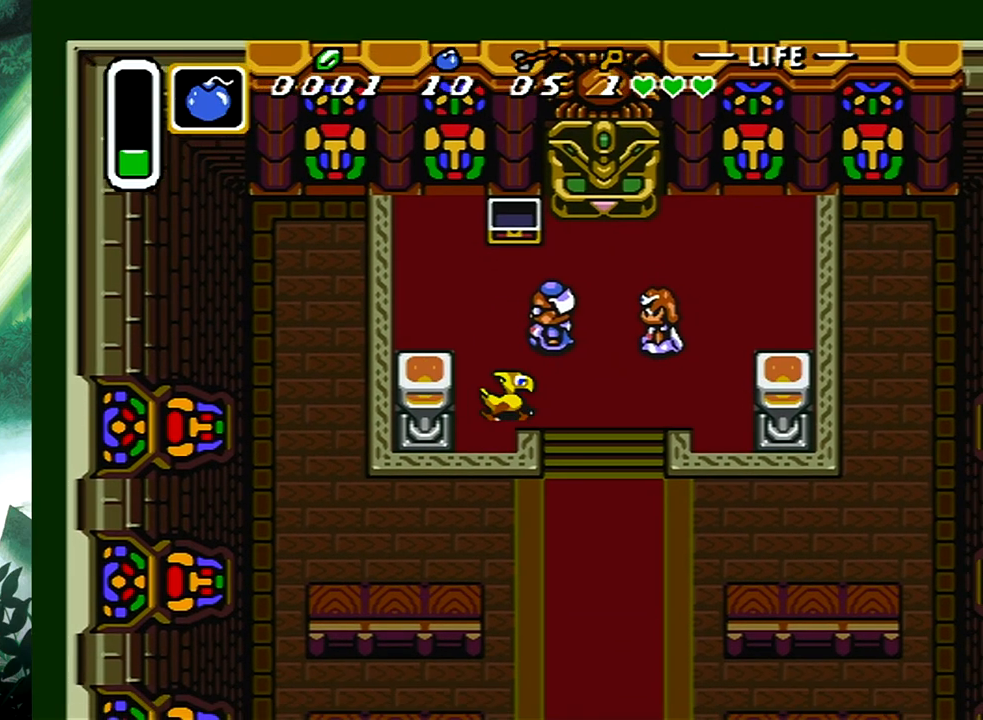
{"buttons": ["DPAD_DOWN"], "events": [[183, "DPAD_DOWN", "down"], [300, "DPAD_RIGHT", "up"]]}
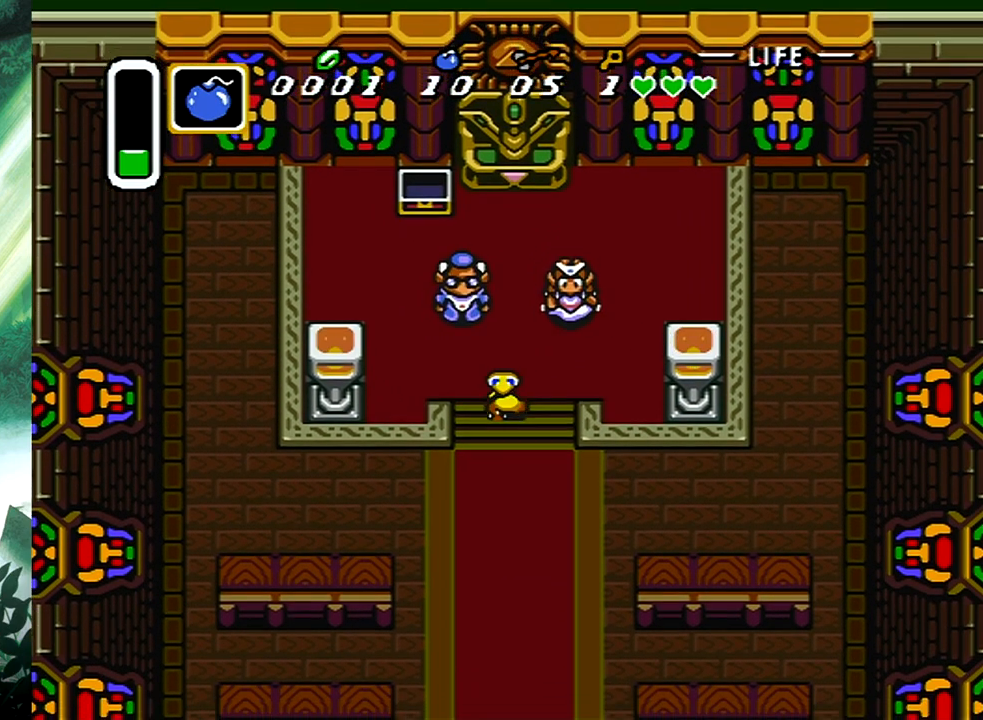
{"buttons": ["DPAD_DOWN"], "events": []}
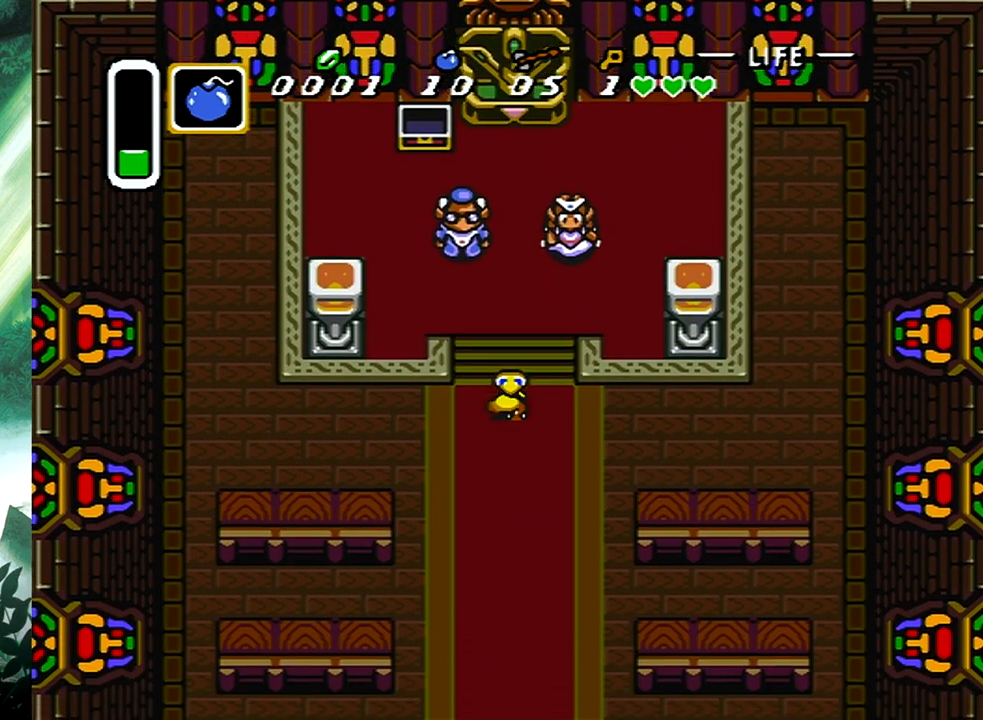
{"buttons": ["DPAD_DOWN"], "events": []}
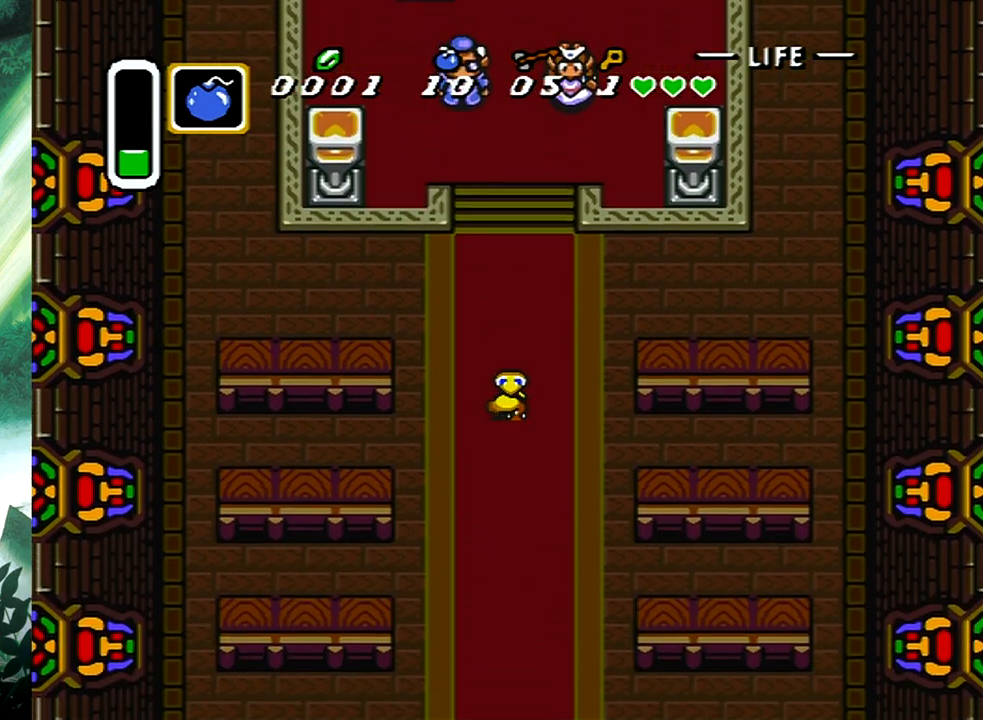
{"buttons": ["DPAD_DOWN"], "events": []}
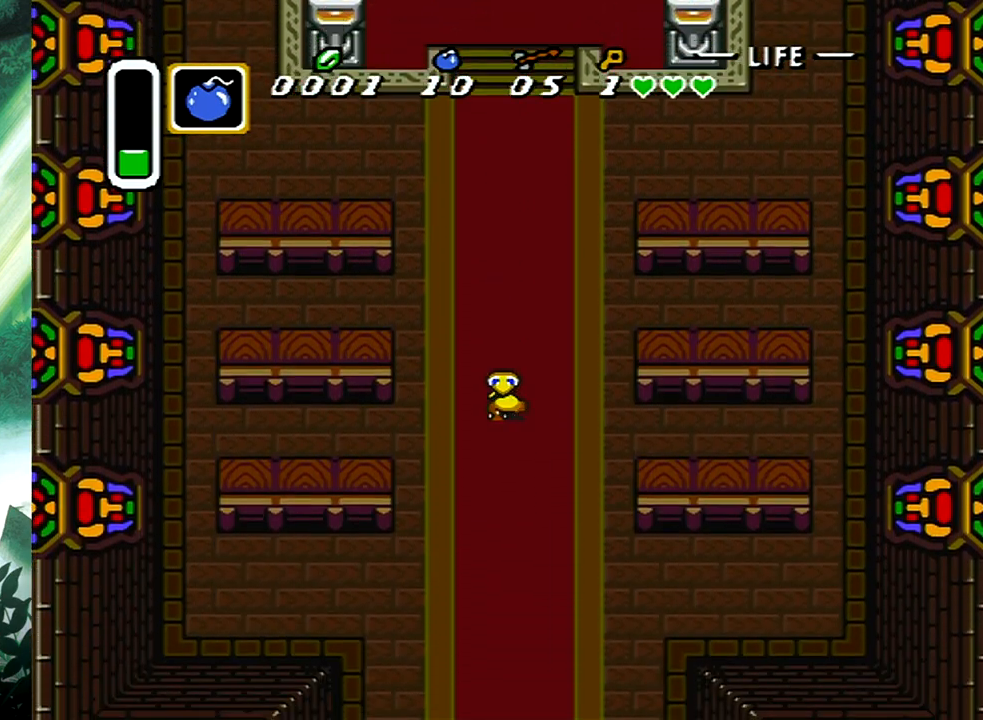
{"buttons": ["DPAD_DOWN"], "events": []}
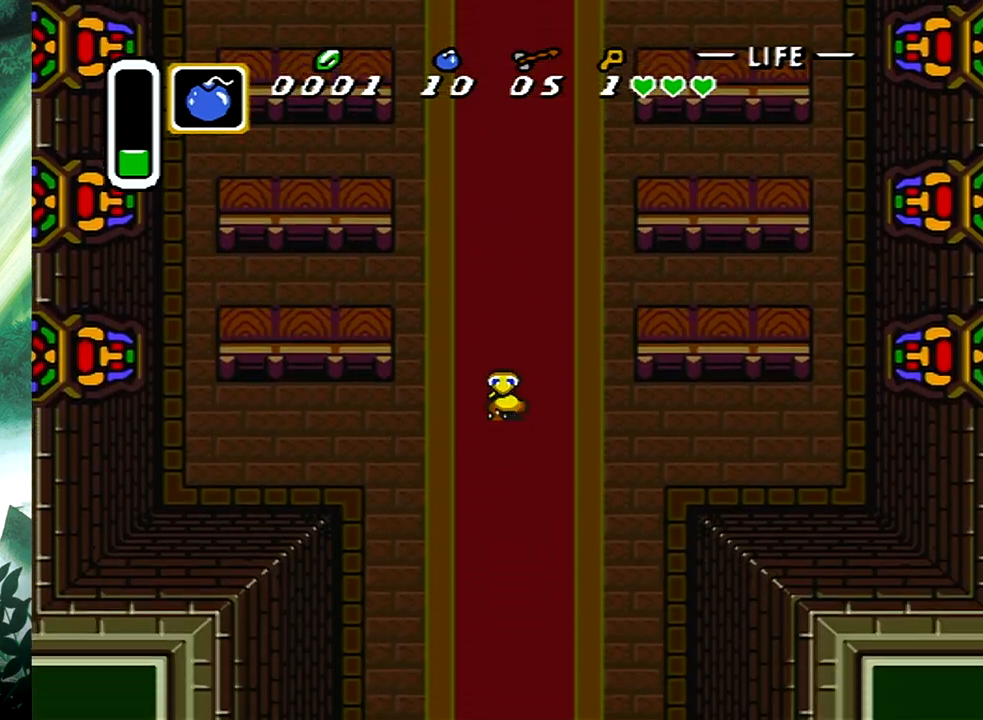
{"buttons": ["DPAD_DOWN"], "events": []}
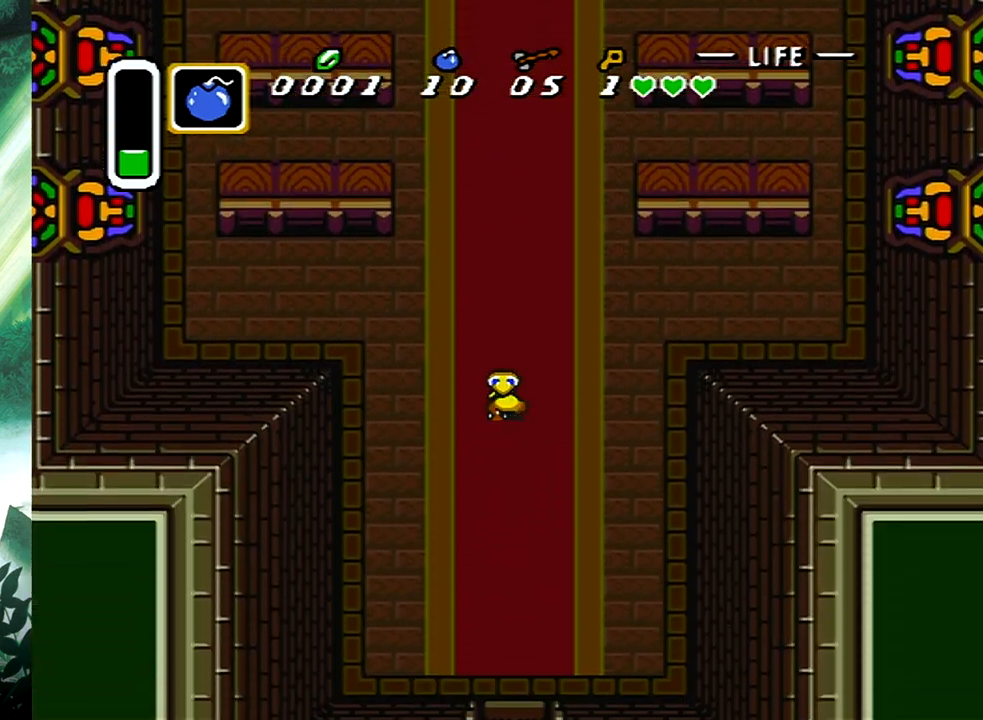
{"buttons": ["DPAD_DOWN"], "events": []}
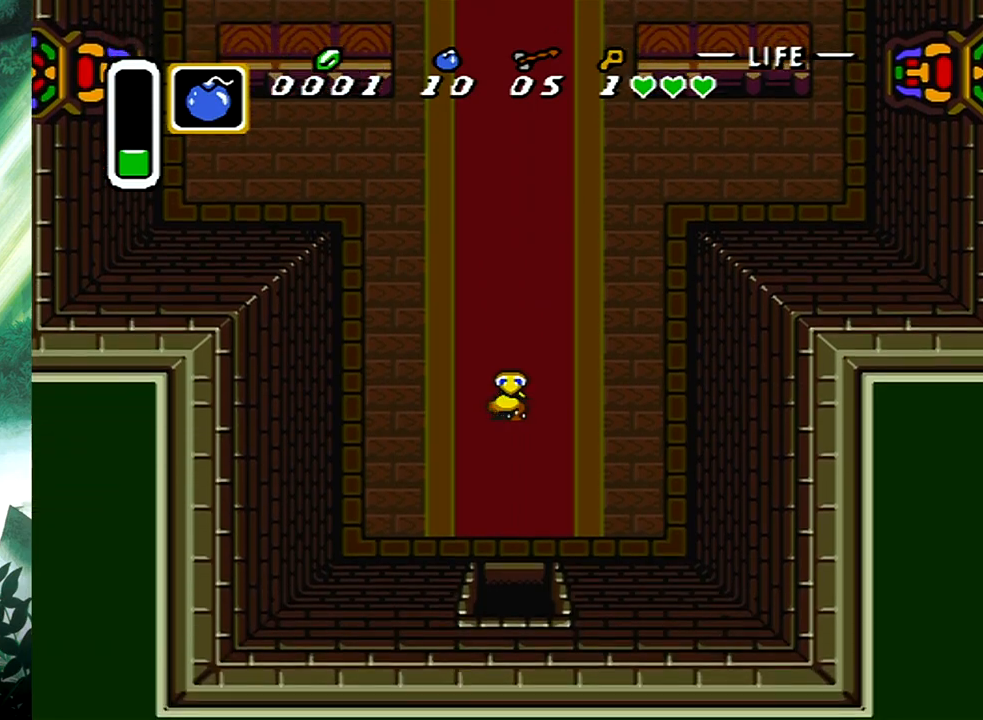
{"buttons": ["DPAD_DOWN"], "events": []}
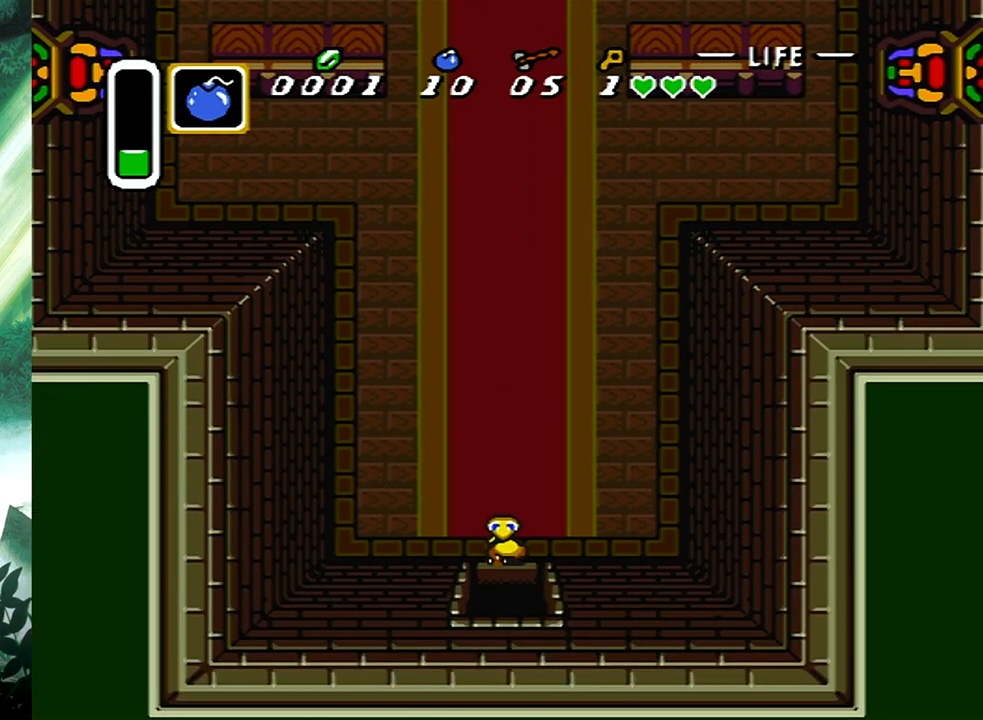
{"buttons": ["DPAD_DOWN"], "events": []}
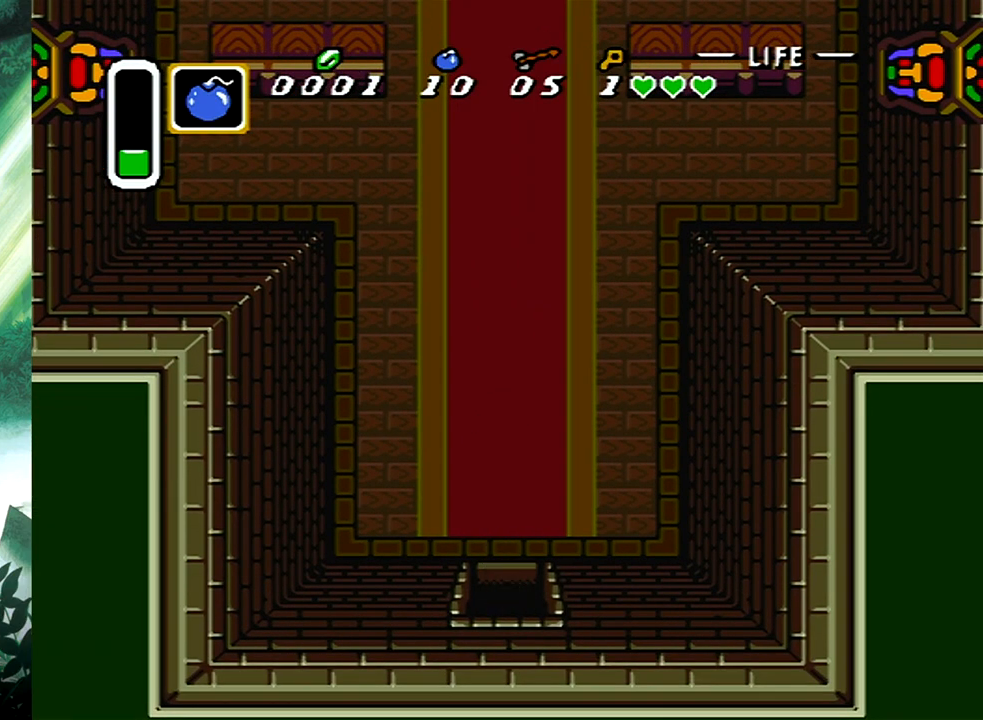
{"buttons": ["DPAD_DOWN"], "events": []}
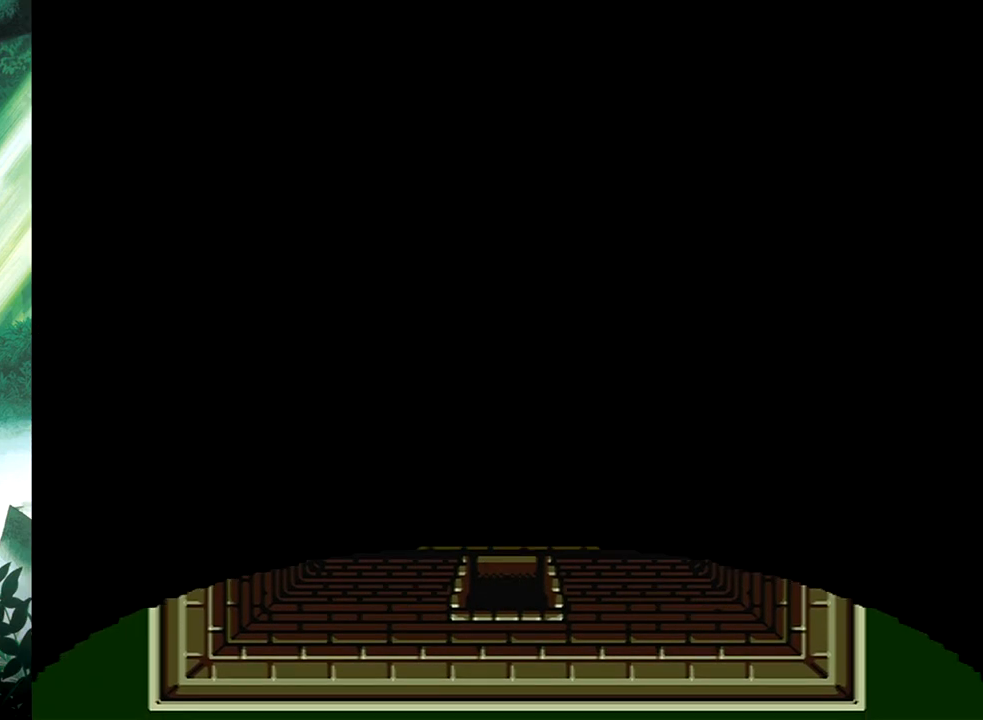
{"buttons": ["DPAD_DOWN"], "events": []}
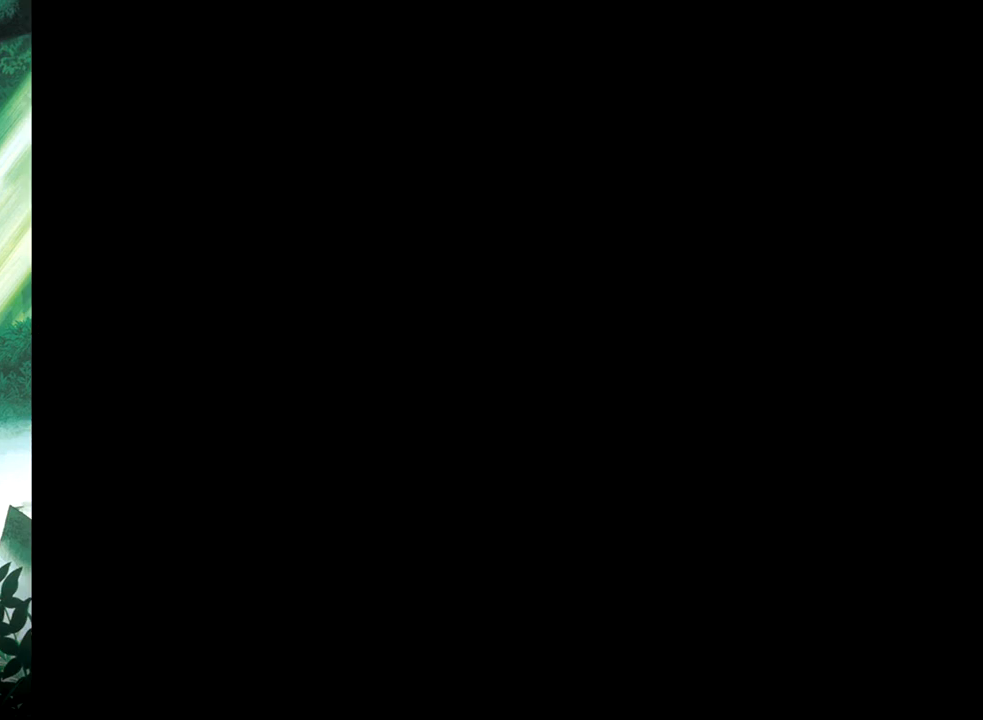
{"buttons": [], "events": [[200, "DPAD_DOWN", "up"]]}
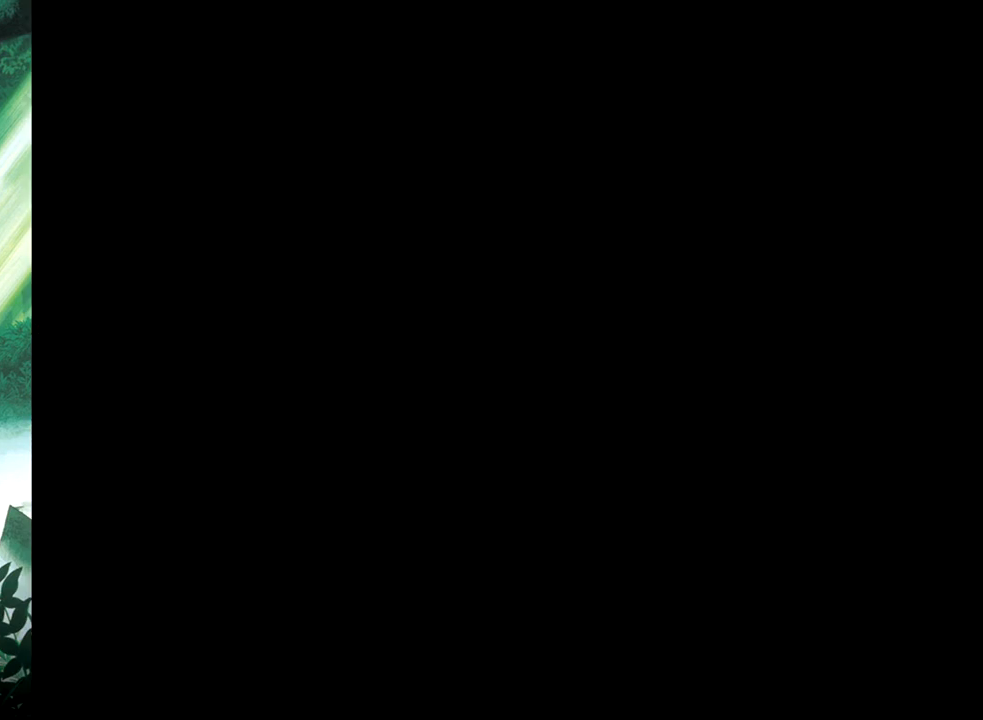
{"buttons": [], "events": []}
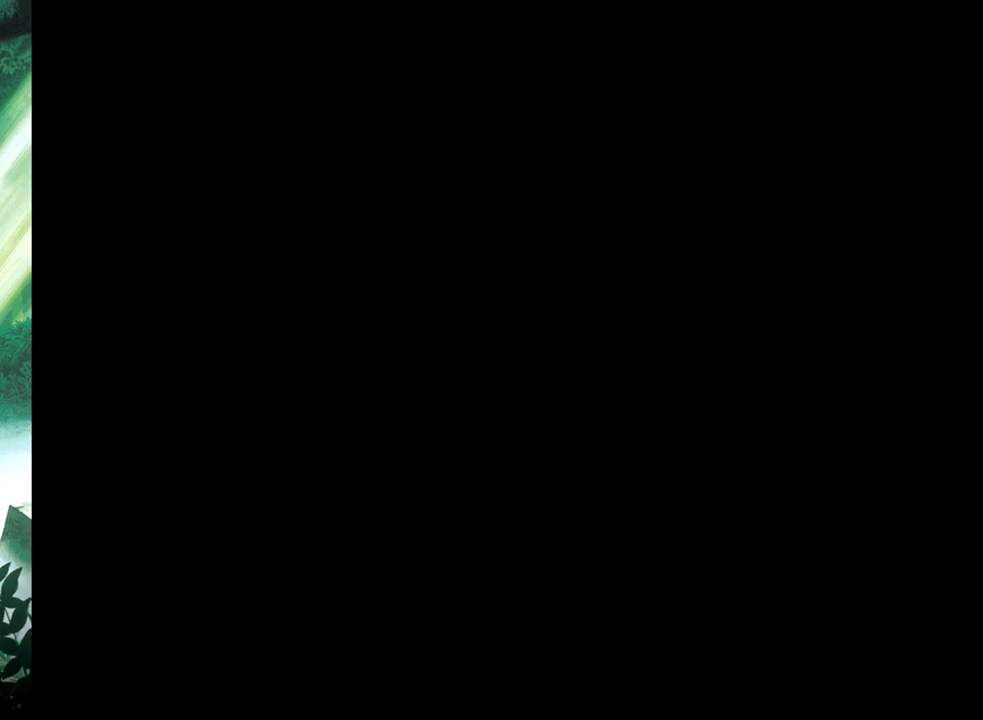
{"buttons": [], "events": []}
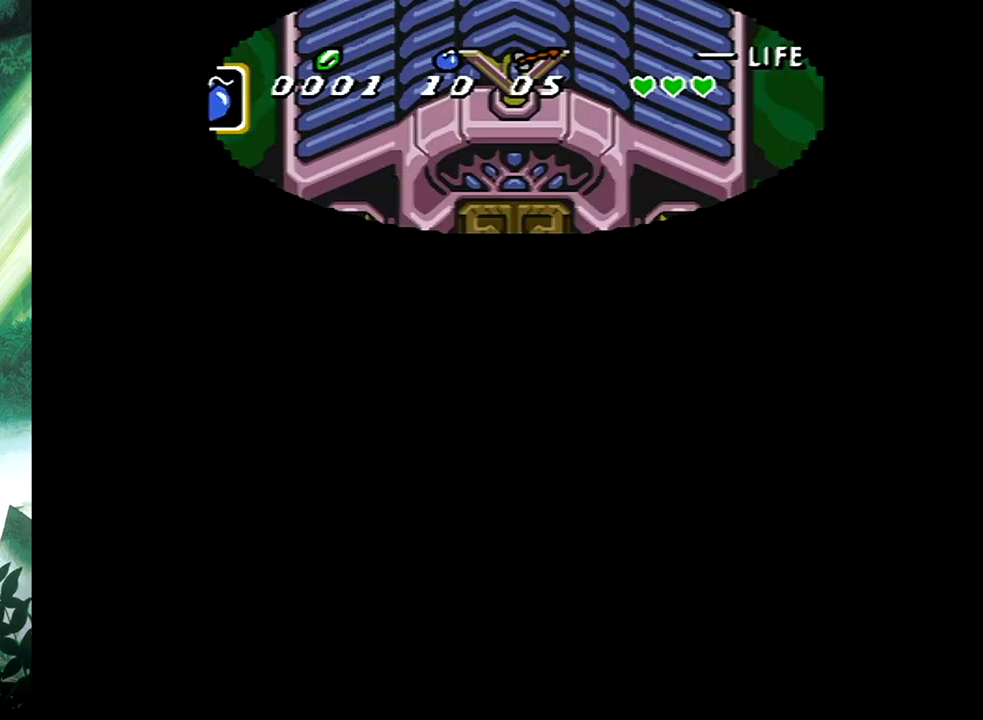
{"buttons": [], "events": []}
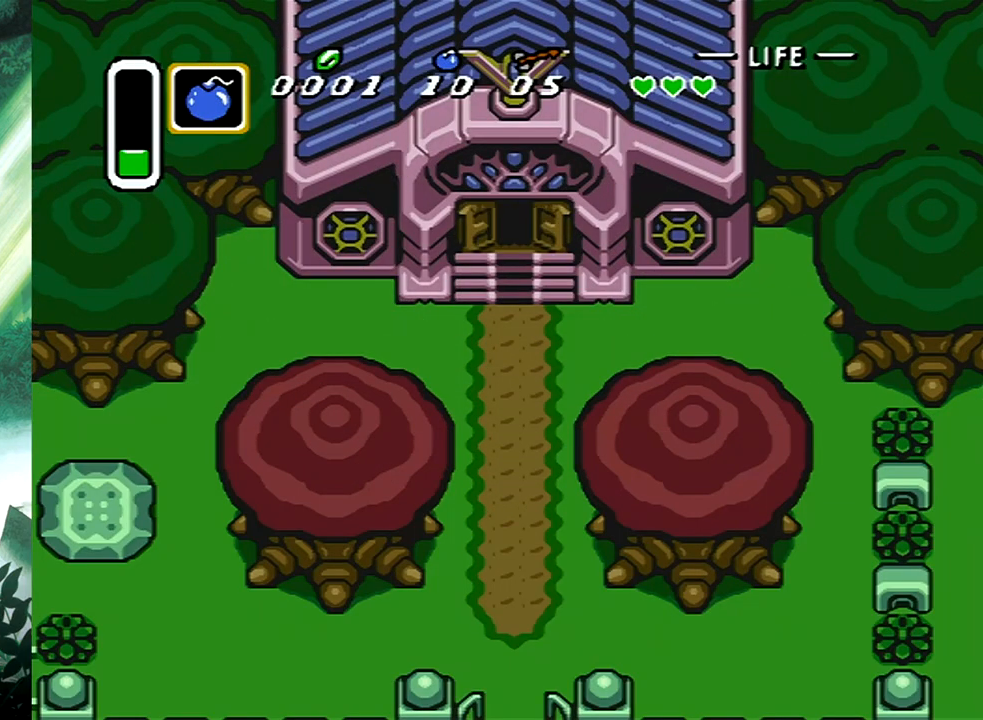
{"buttons": ["DPAD_DOWN", "DPAD_LEFT"], "events": [[300, "DPAD_DOWN", "down"], [383, "DPAD_LEFT", "down"]]}
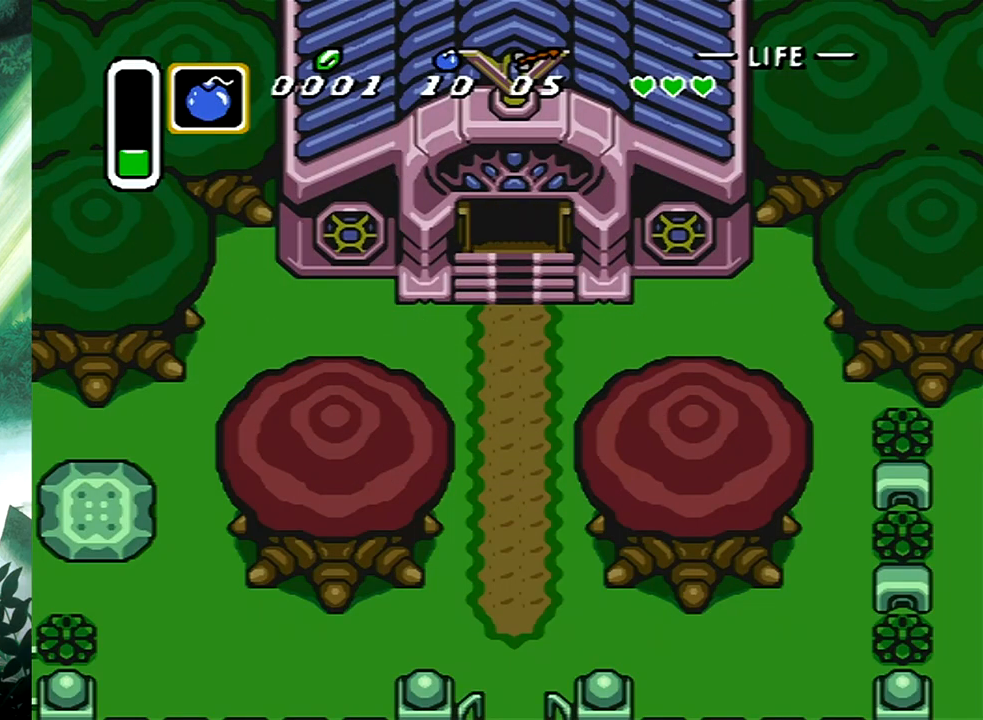
{"buttons": ["DPAD_DOWN", "DPAD_LEFT"], "events": []}
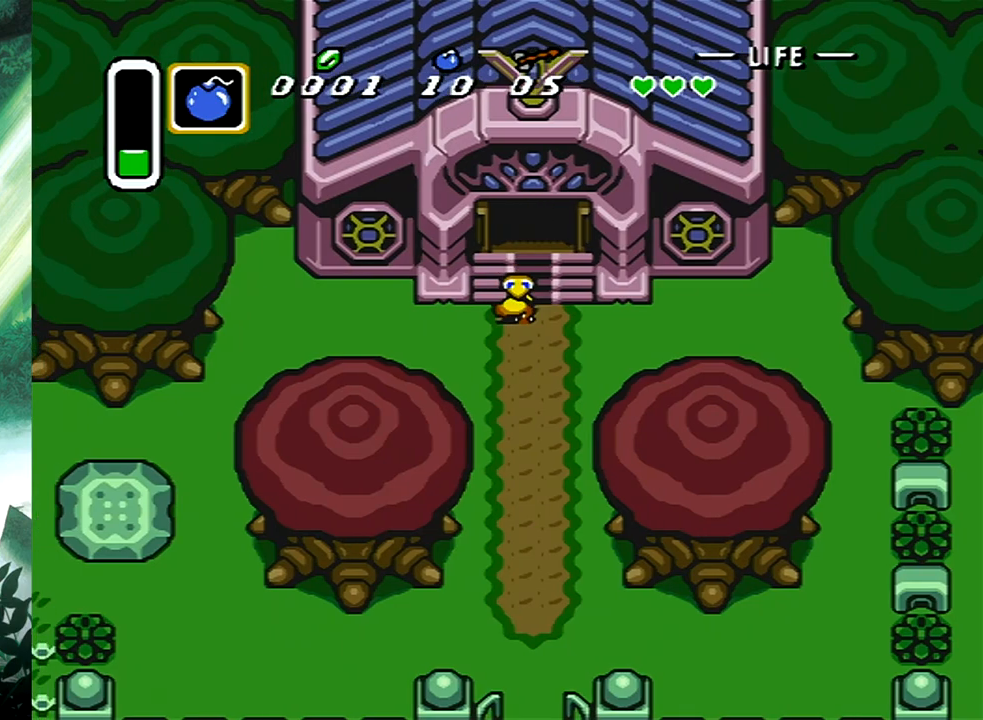
{"buttons": ["DPAD_LEFT"], "events": [[33, "DPAD_DOWN", "up"]]}
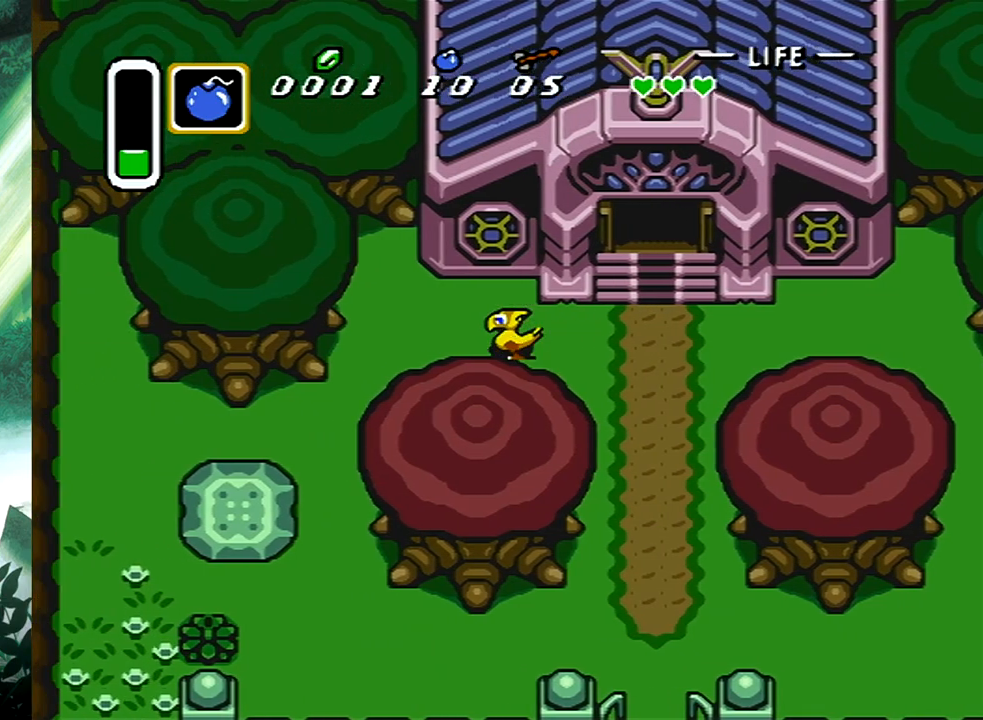
{"buttons": ["DPAD_DOWN", "DPAD_LEFT"], "events": [[250, "DPAD_DOWN", "down"]]}
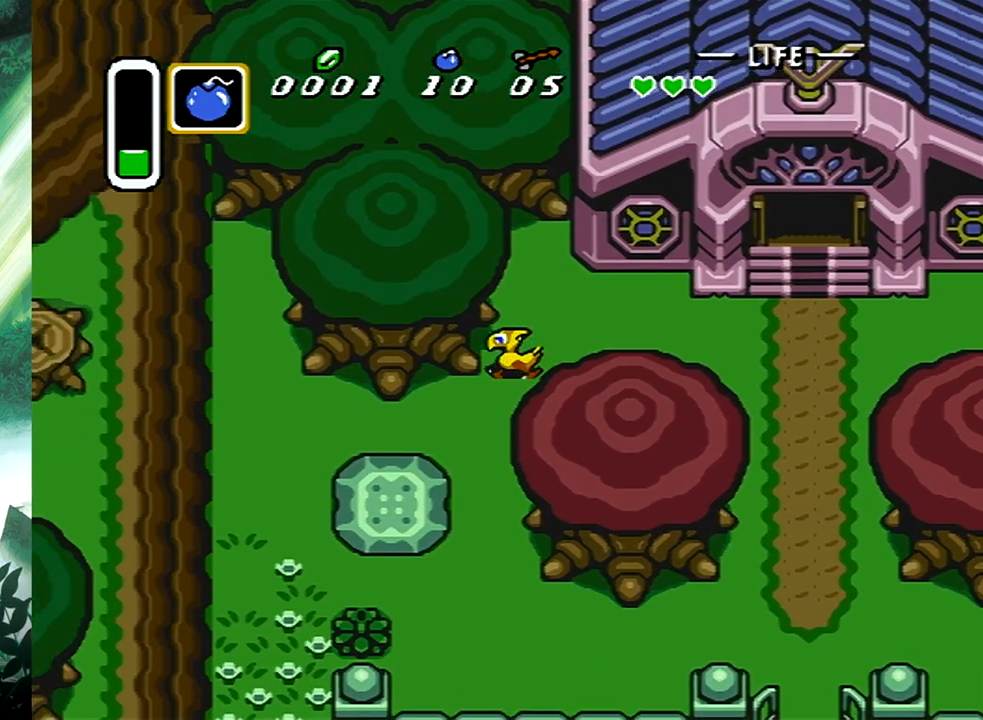
{"buttons": ["DPAD_LEFT"], "events": [[150, "DPAD_DOWN", "up"]]}
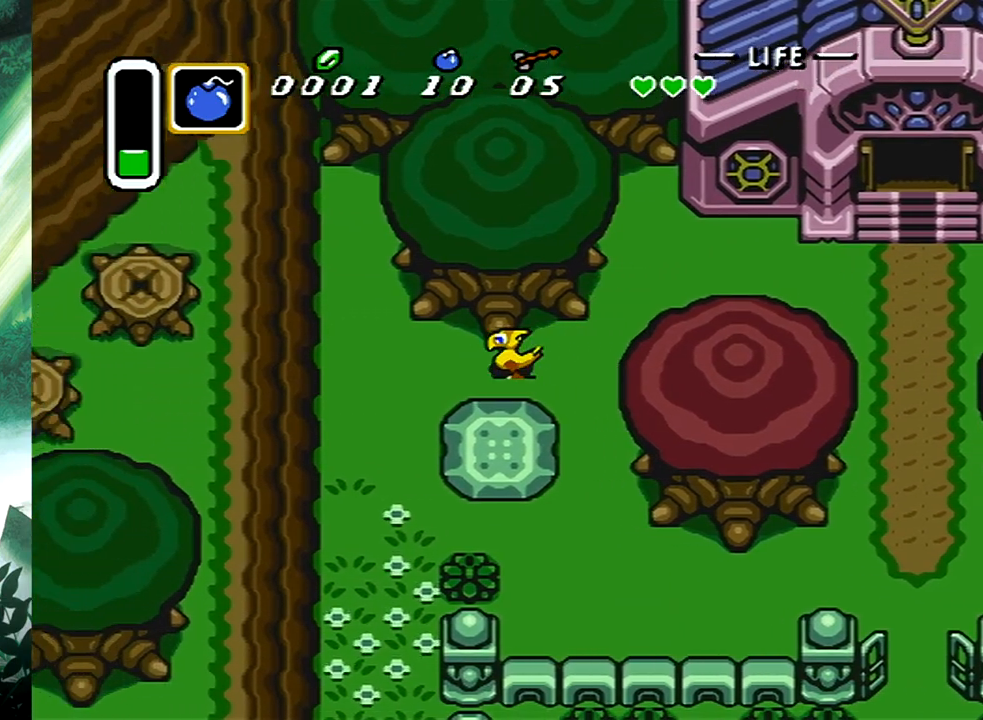
{"buttons": ["DPAD_DOWN", "DPAD_LEFT"], "events": [[383, "DPAD_DOWN", "down"]]}
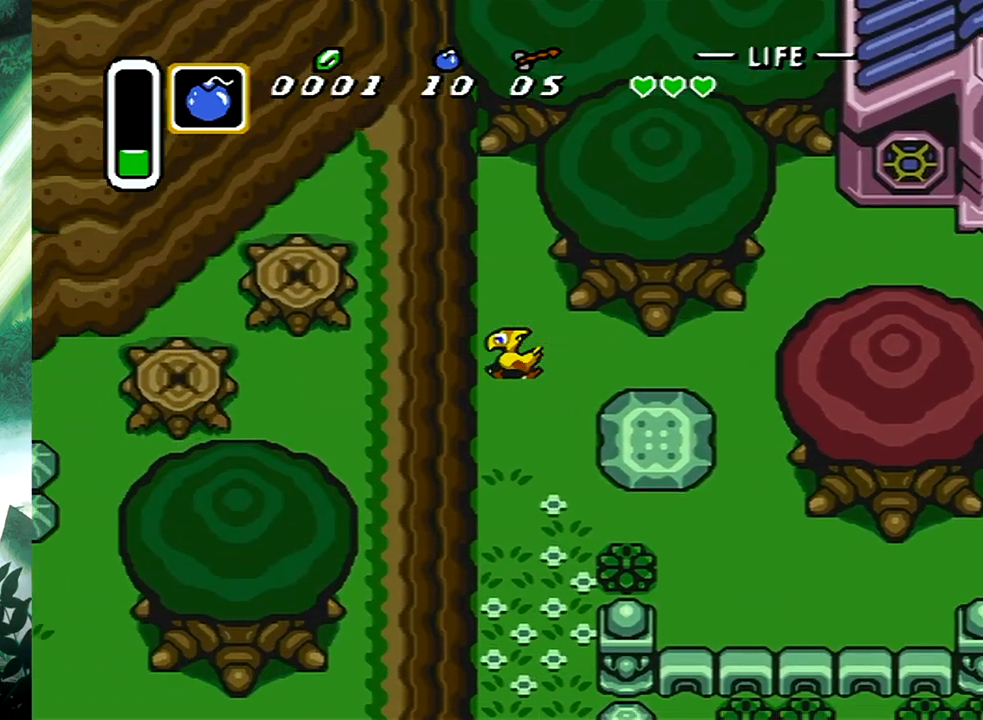
{"buttons": ["DPAD_DOWN", "DPAD_LEFT"], "events": [[100, "DPAD_LEFT", "up"], [400, "DPAD_LEFT", "down"]]}